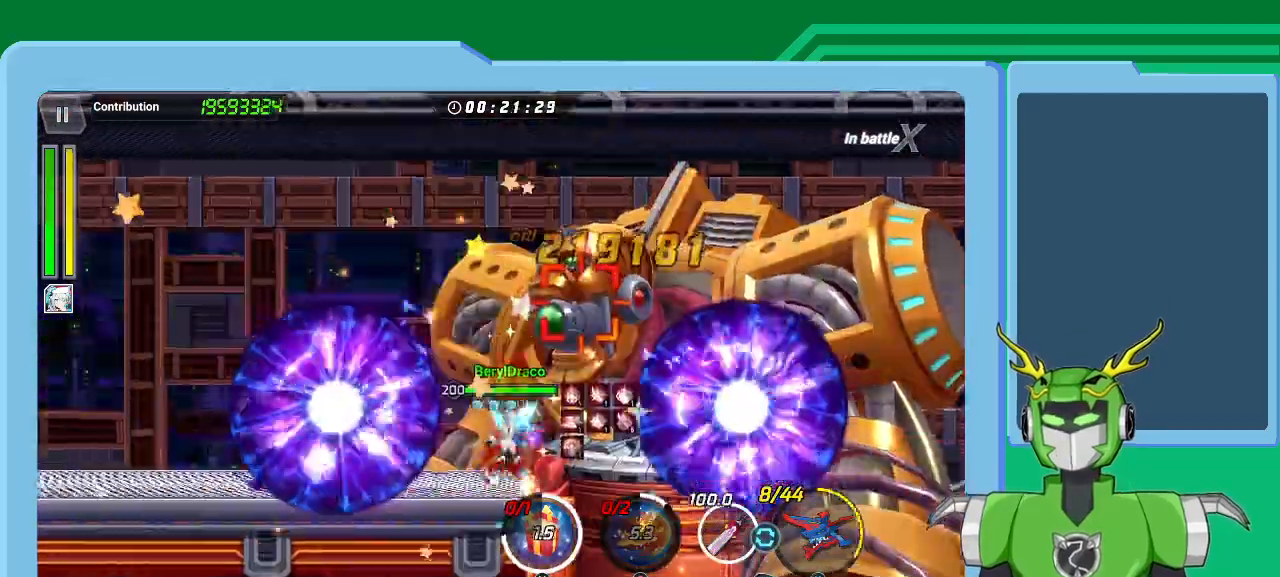
Gameplay with a controller (Xbox layout); each line is a JSON object with the inputs held at the frame after it. "events" lists button and stick changes between this image and that frame as [ms after this image, input, new state], when the widget could be followed in between.
{"buttons": ["X"], "left_stick": "center", "right_stick": "center", "events": [[33, "L1", "up"], [33, "left_stick", "center"], [67, "L1", "down"], [100, "left_stick", "up-right"], [167, "left_stick", "center"], [200, "L1", "up"], [233, "L1", "down"], [333, "L1", "up"], [400, "L1", "down"], [500, "L1", "up"]]}
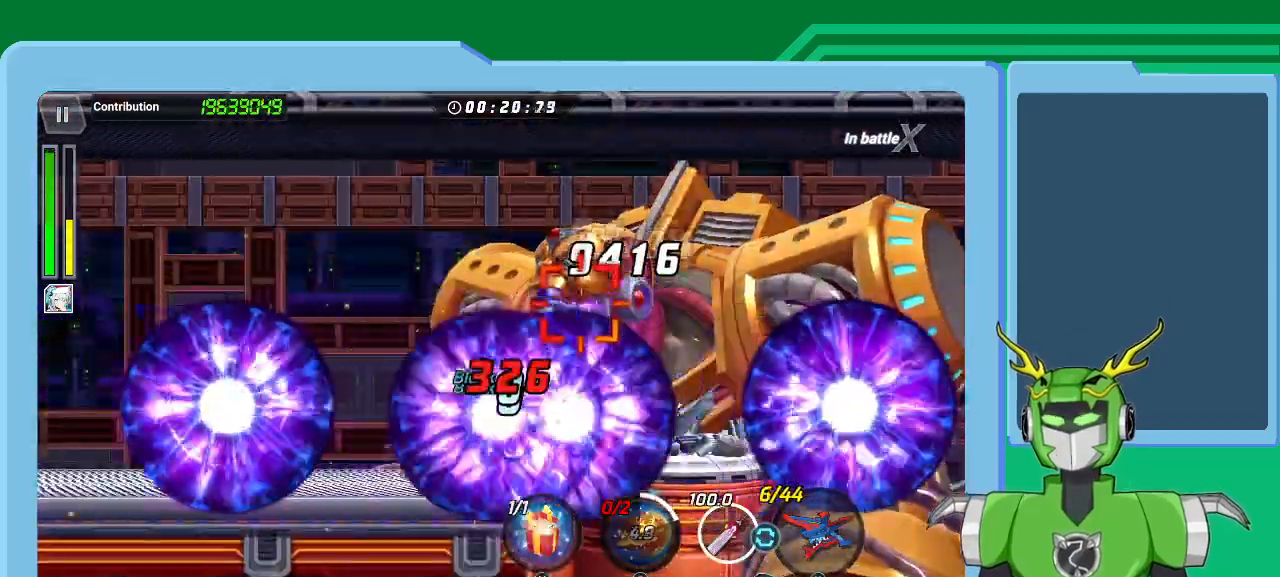
{"buttons": ["X"], "left_stick": "center", "right_stick": "center", "events": [[67, "L1", "down"], [167, "L1", "up"], [200, "L1", "down"], [267, "R1", "down"], [333, "L1", "up"], [400, "L1", "down"], [400, "R1", "up"], [500, "L1", "up"]]}
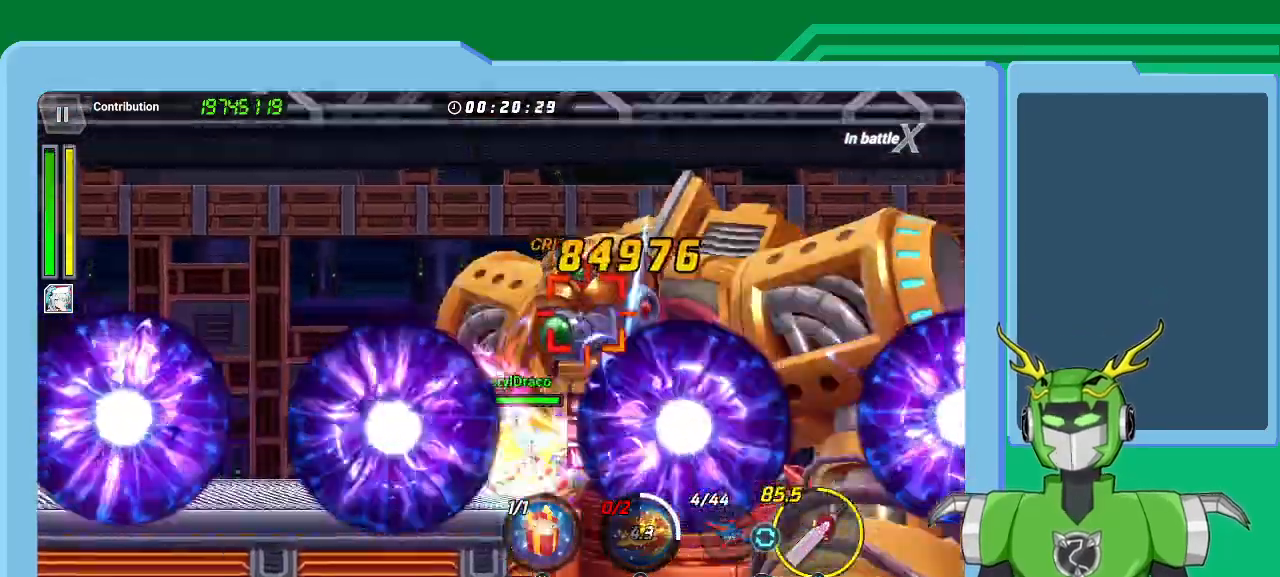
{"buttons": ["Y"], "left_stick": "center", "right_stick": "center", "events": [[67, "L1", "down"], [167, "L1", "up"], [233, "L1", "down"], [300, "L1", "up"], [367, "L1", "down"], [467, "X", "up"], [467, "Y", "down"], [500, "L1", "up"]]}
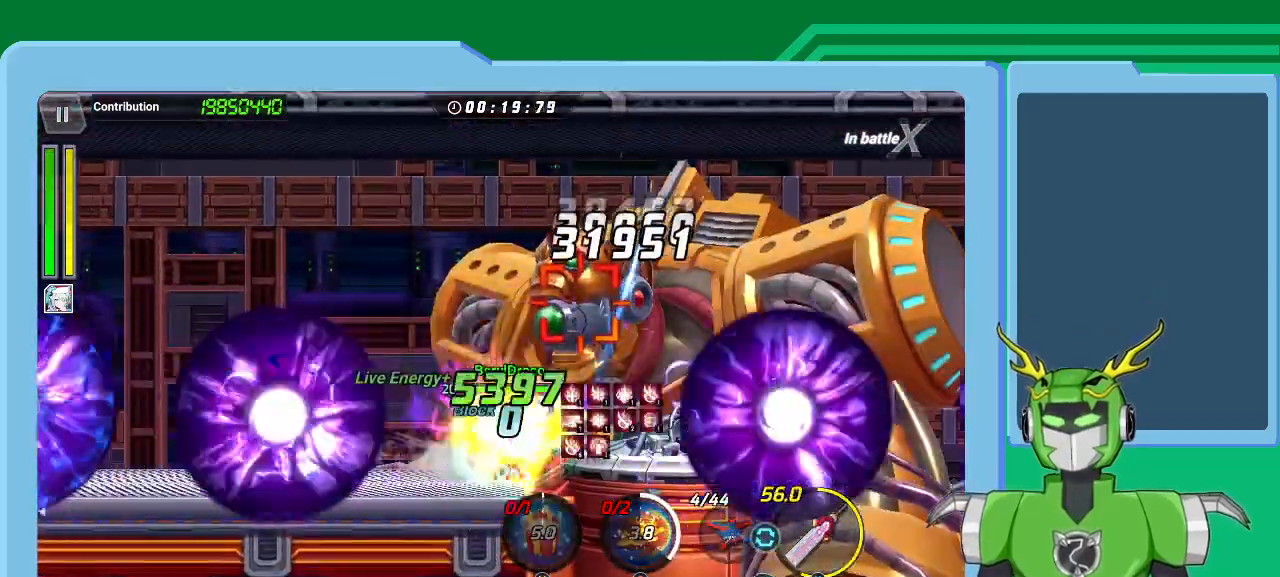
{"buttons": [], "left_stick": "center", "right_stick": "center", "events": [[33, "Y", "up"], [100, "Y", "down"], [167, "Y", "up"], [233, "L1", "down"], [233, "Y", "down"], [333, "L1", "up"], [333, "Y", "up"], [400, "L1", "down"], [400, "Y", "down"], [500, "L1", "up"], [500, "Y", "up"]]}
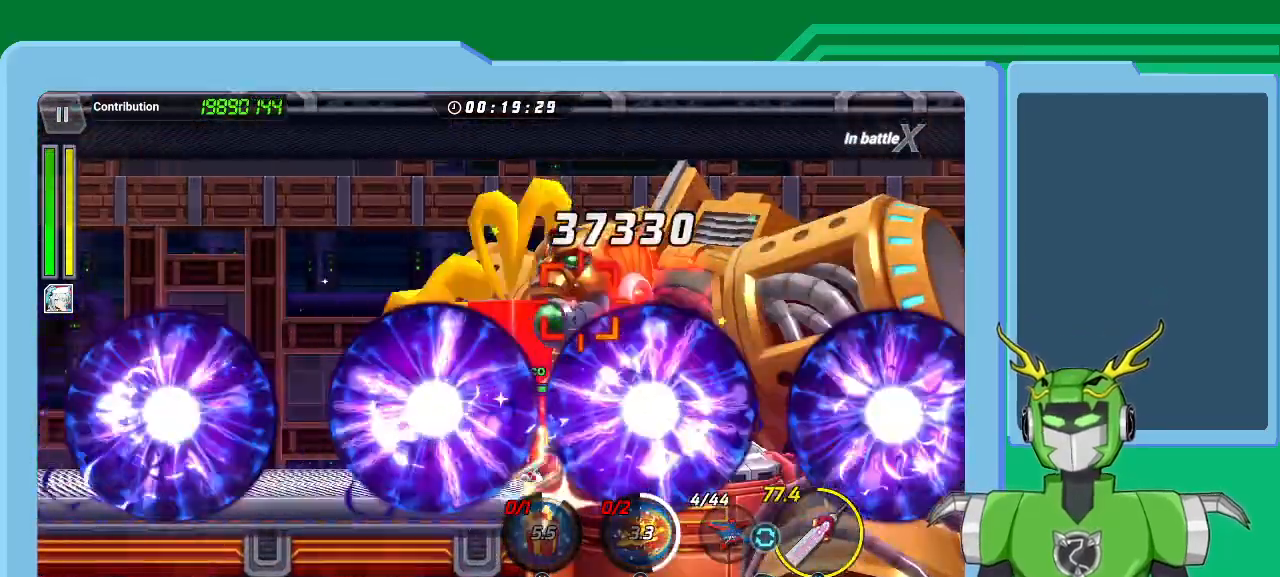
{"buttons": ["X"], "left_stick": "center", "right_stick": "center", "events": [[67, "X", "down"], [100, "L1", "down"], [200, "L1", "up"], [267, "L1", "down"], [367, "L1", "up"], [433, "L1", "down"], [500, "L1", "up"]]}
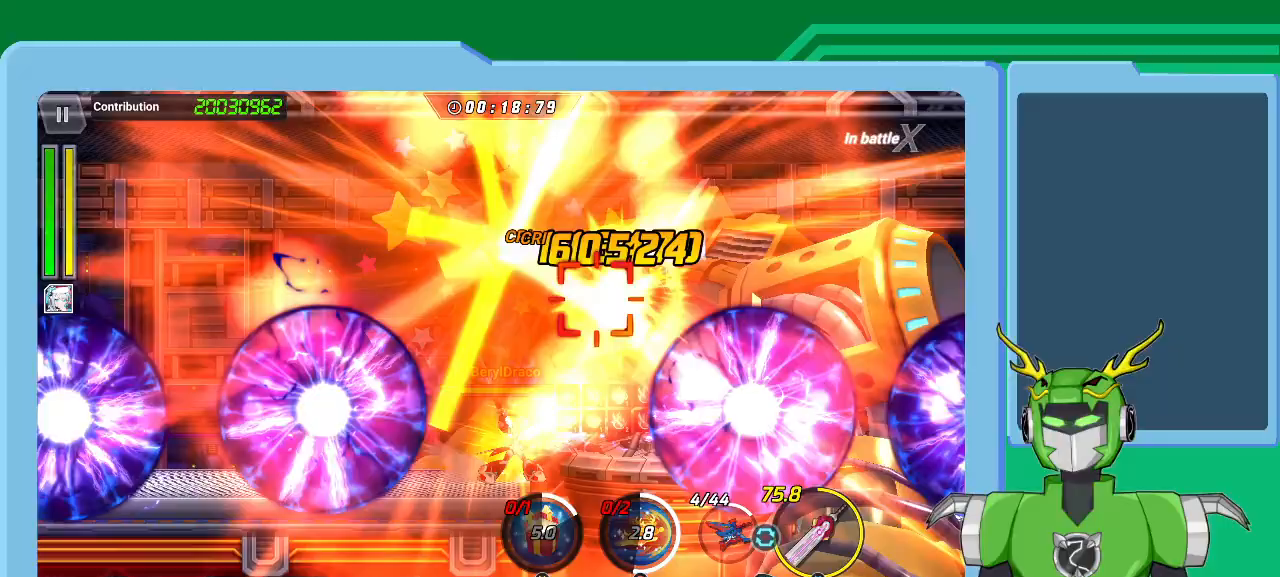
{"buttons": ["X"], "left_stick": "center", "right_stick": "center", "events": [[67, "L1", "down"], [167, "L1", "up"], [233, "L1", "down"], [300, "L1", "up"], [367, "L1", "down"], [467, "L1", "up"]]}
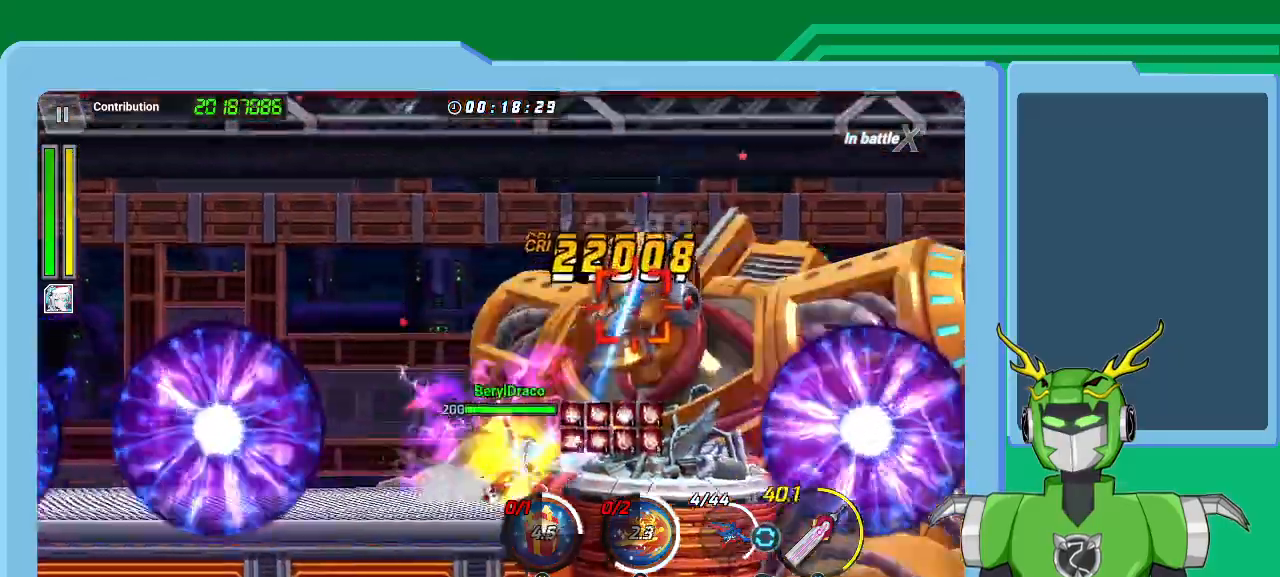
{"buttons": ["X", "R1"], "left_stick": "center", "right_stick": "center", "events": [[33, "L1", "down"], [133, "L1", "up"], [167, "L1", "down"], [300, "L1", "up"], [333, "L1", "down"], [467, "L1", "up"], [467, "R1", "down"]]}
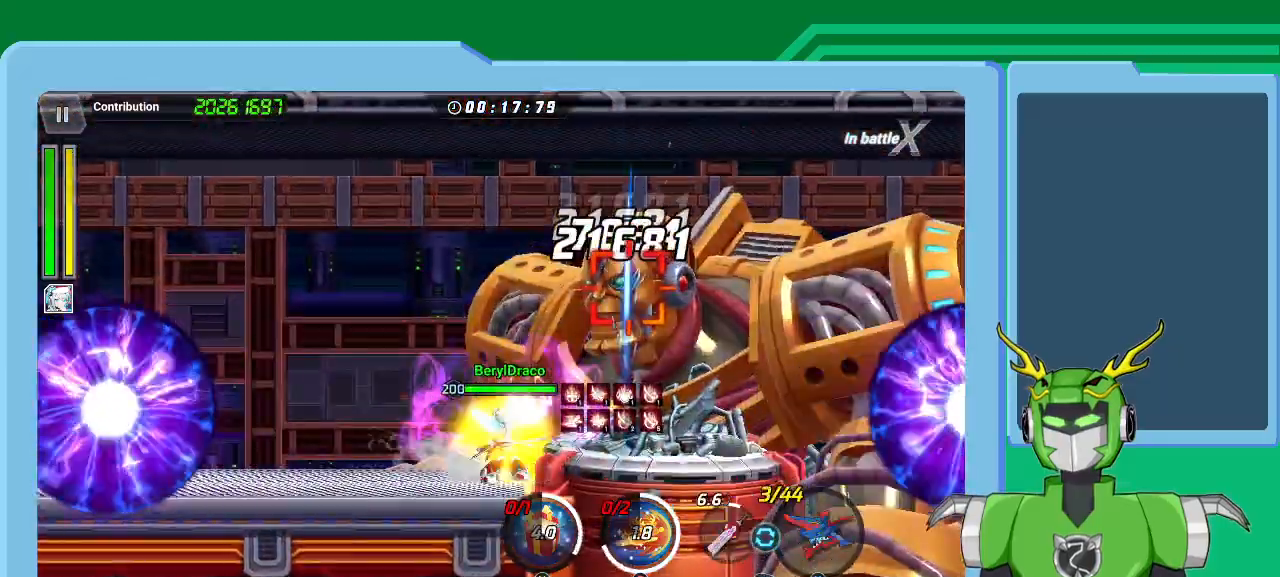
{"buttons": ["X"], "left_stick": "center", "right_stick": "center", "events": [[100, "R1", "up"], [200, "L1", "down"], [300, "L1", "up"], [400, "L1", "down"], [467, "L1", "up"]]}
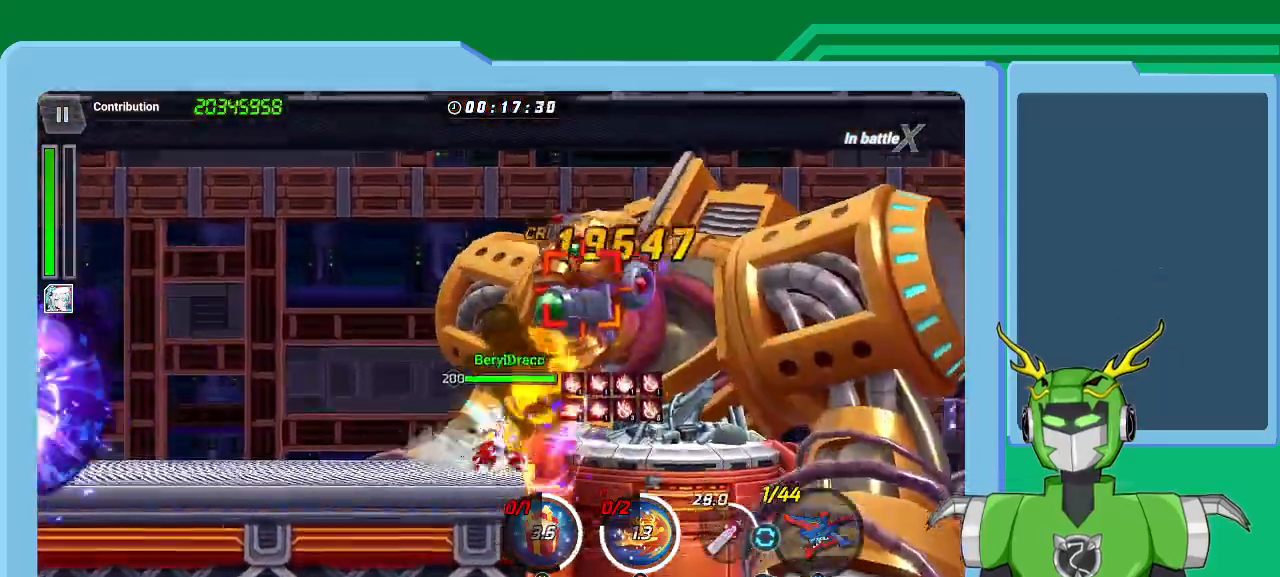
{"buttons": ["X"], "left_stick": "center", "right_stick": "center", "events": [[100, "L1", "down"], [167, "L1", "up"], [233, "L1", "down"], [500, "L1", "up"]]}
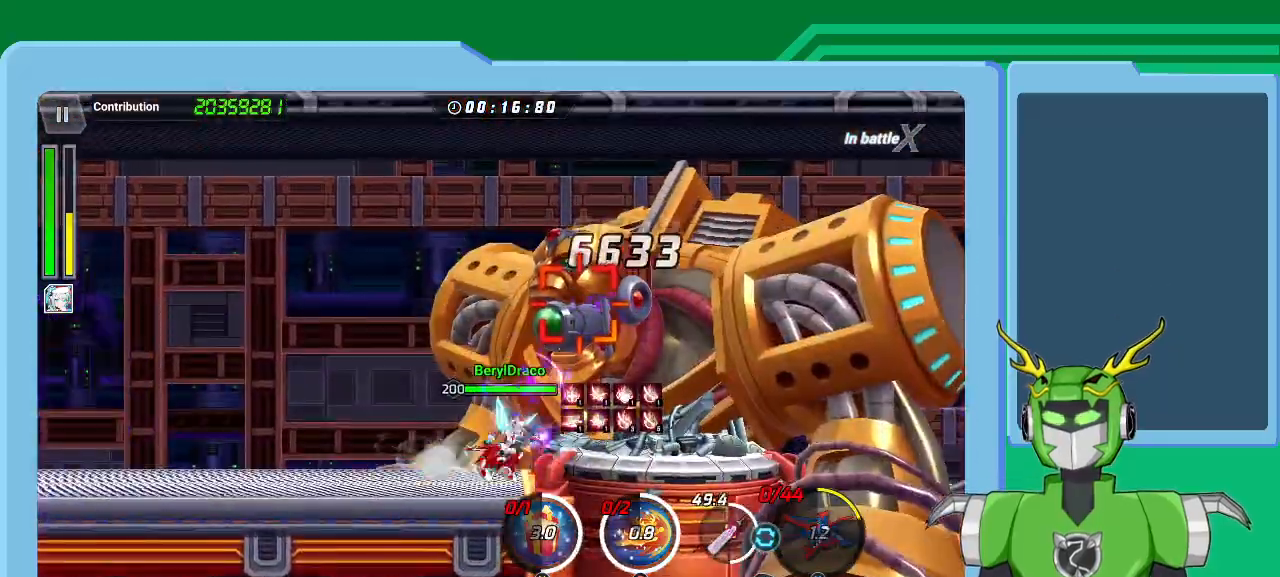
{"buttons": ["X", "L1", "R1"], "left_stick": "center", "right_stick": "center", "events": [[100, "L1", "down"], [200, "L1", "up"], [300, "L1", "down"], [367, "L1", "up"], [400, "R1", "down"], [467, "L1", "down"]]}
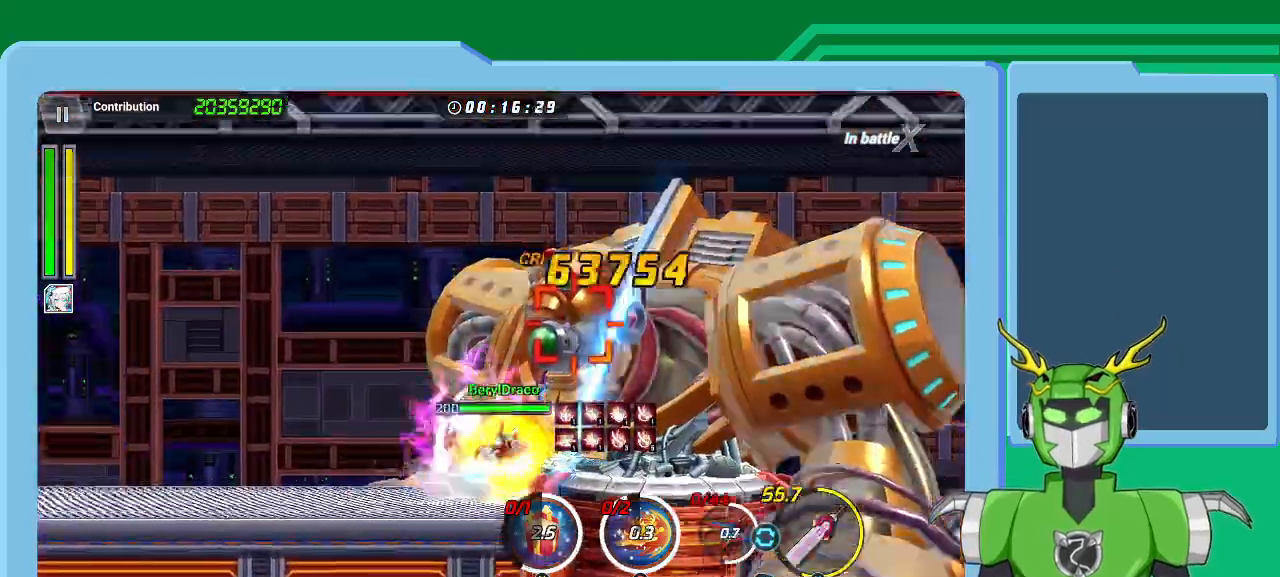
{"buttons": ["X", "R1"], "left_stick": "center", "right_stick": "center", "events": [[33, "R1", "up"], [67, "L1", "up"], [133, "L1", "down"], [267, "L1", "up"], [300, "R1", "down"], [333, "L1", "down"], [400, "R1", "up"], [467, "L1", "up"], [500, "R1", "down"]]}
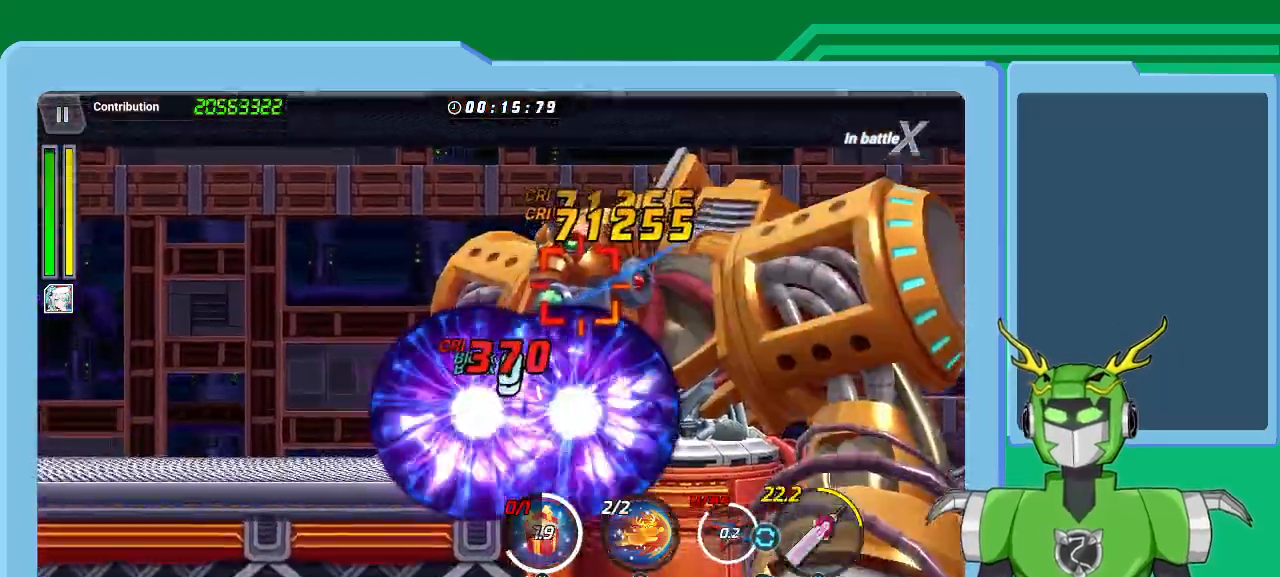
{"buttons": ["X", "R1"], "left_stick": "right", "right_stick": "center", "events": [[33, "L1", "down"], [33, "left_stick", "up-right"], [67, "R1", "up"], [133, "L1", "up"], [167, "left_stick", "right"], [233, "L1", "down"], [333, "A", "down"], [333, "L1", "up"], [333, "R1", "down"], [400, "A", "up"], [400, "L1", "down"], [433, "R1", "up"], [500, "L1", "up"], [500, "R1", "down"]]}
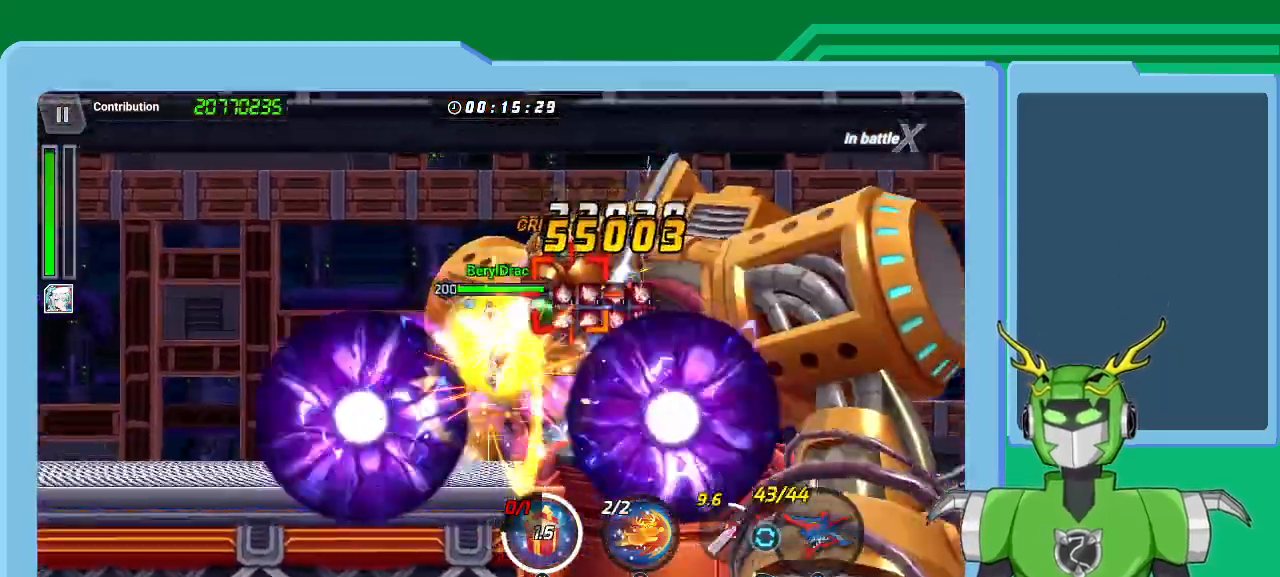
{"buttons": ["B", "L1"], "left_stick": "up-right", "right_stick": "center", "events": [[67, "L1", "down"], [100, "R1", "up"], [100, "X", "up"], [100, "Y", "down"], [133, "B", "down"], [167, "Y", "up"], [200, "L1", "up"], [200, "left_stick", "center"], [267, "B", "up"], [333, "B", "down"], [400, "B", "up"], [400, "left_stick", "up-right"], [467, "L1", "down"], [500, "B", "down"]]}
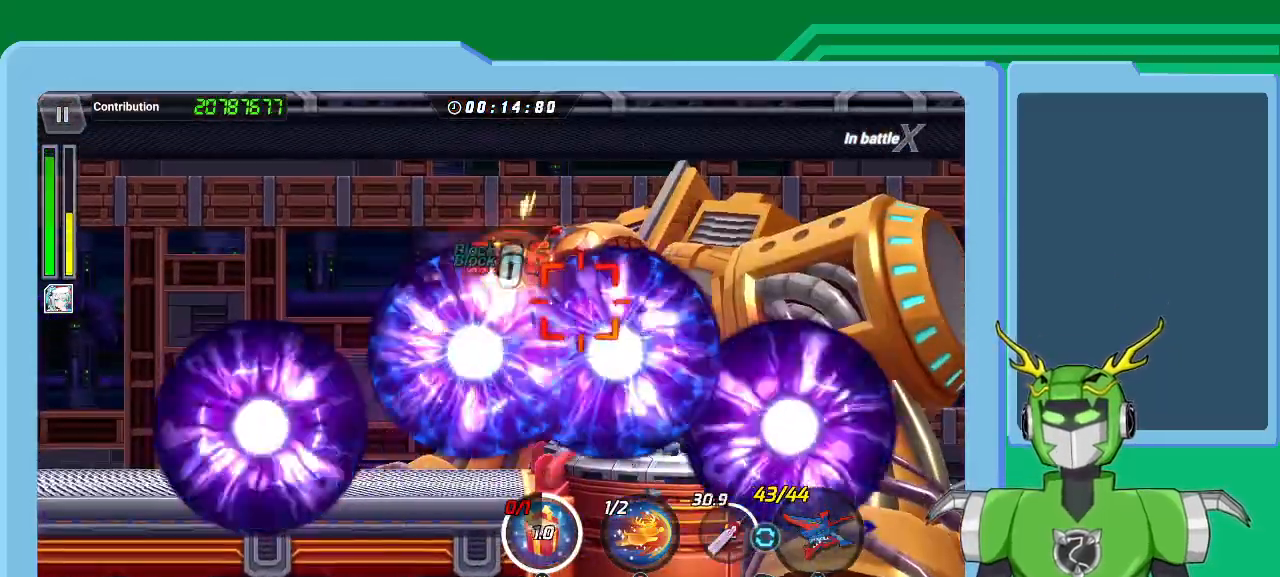
{"buttons": ["L1"], "left_stick": "up-right", "right_stick": "center", "events": [[67, "B", "up"], [100, "L1", "up"], [133, "B", "down"], [200, "B", "up"], [233, "L1", "down"], [267, "B", "down"], [333, "L1", "up"], [367, "B", "up"], [400, "B", "down"], [467, "L1", "down"], [500, "B", "up"]]}
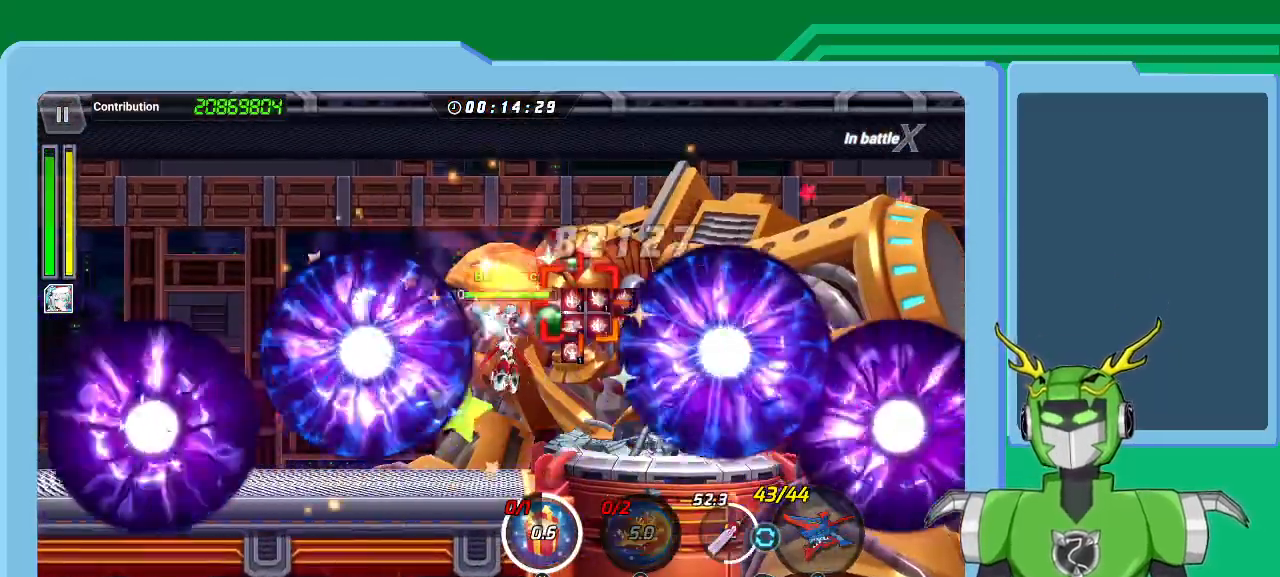
{"buttons": ["B", "L1"], "left_stick": "up-right", "right_stick": "center"}
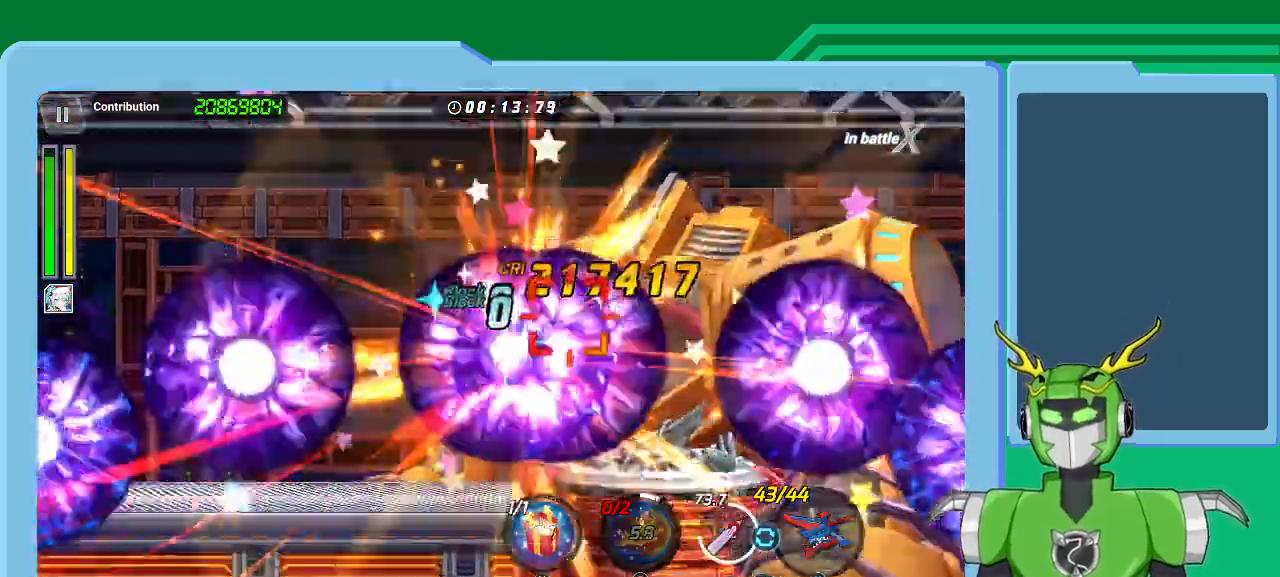
{"buttons": ["Y", "L1"], "left_stick": "up-right", "right_stick": "center", "events": [[67, "B", "up"], [67, "L1", "up"], [167, "B", "down"], [167, "L1", "down"], [200, "B", "up"], [300, "L1", "up"], [300, "Y", "down"], [400, "L1", "down"], [400, "Y", "up"], [433, "Y", "down"]]}
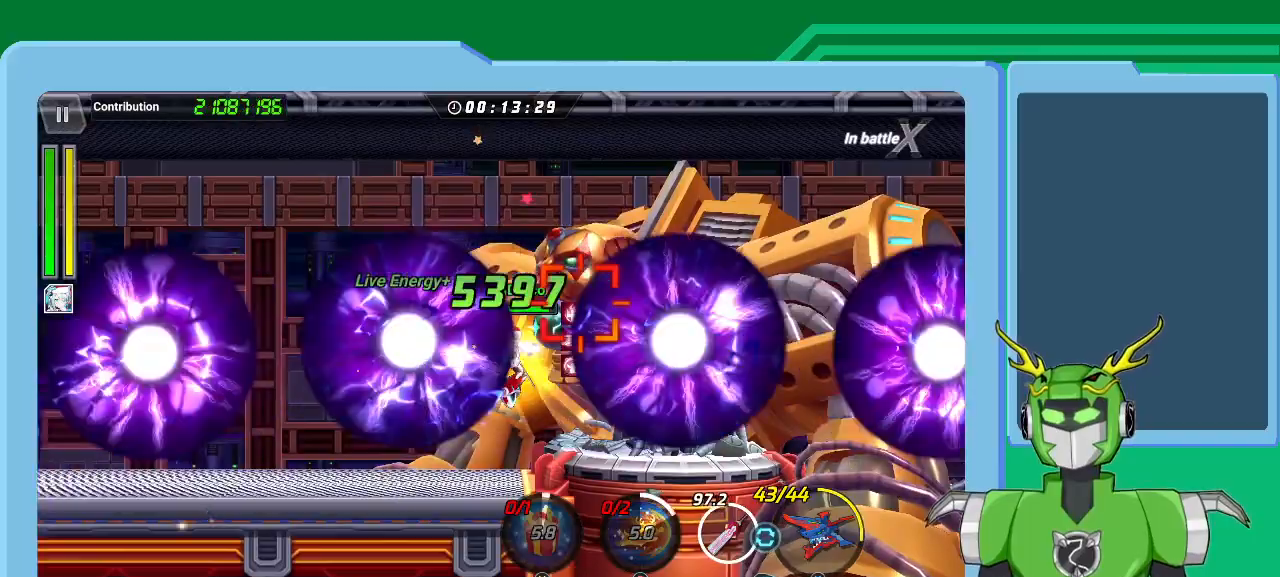
{"buttons": ["X", "L1", "R1"], "left_stick": "up-right", "right_stick": "center", "events": [[33, "Y", "up"], [67, "L1", "up"], [100, "Y", "down"], [133, "L1", "down"], [200, "Y", "up"], [267, "L1", "up"], [367, "L1", "down"], [433, "R1", "down"], [433, "X", "down"]]}
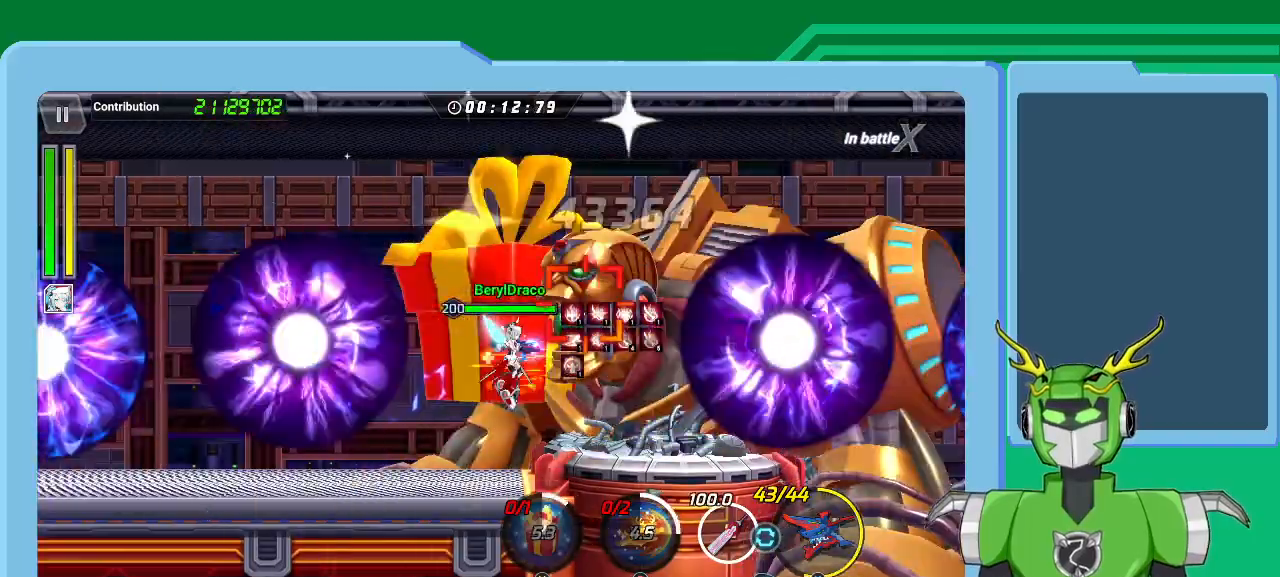
{"buttons": ["X", "R1"], "left_stick": "up-right", "right_stick": "center", "events": [[33, "L1", "up"], [33, "R1", "up"], [33, "left_stick", "center"], [100, "R1", "down"], [167, "L1", "down"], [200, "R1", "up"], [200, "left_stick", "up-right"], [233, "X", "up"], [267, "L1", "up"], [267, "X", "down"], [300, "R1", "down"], [367, "L1", "down"], [367, "R1", "up"], [467, "L1", "up"], [467, "R1", "down"]]}
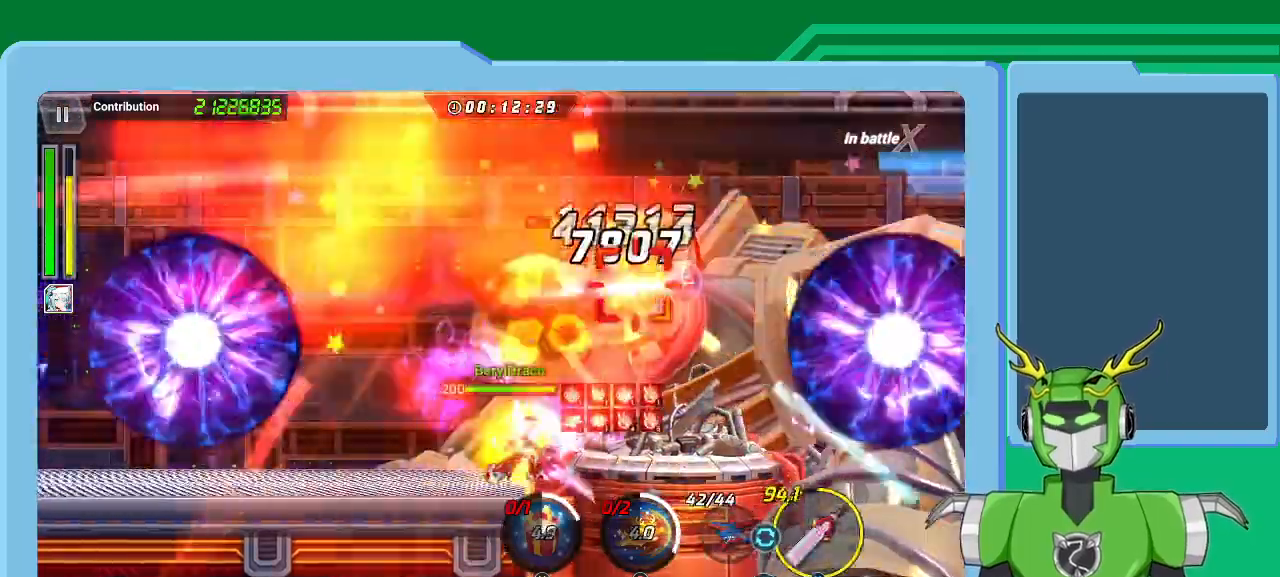
{"buttons": ["L1"], "left_stick": "up", "right_stick": "center", "events": [[67, "R1", "up"], [67, "left_stick", "down-left"], [167, "A", "down"], [167, "R1", "down"], [200, "L1", "down"], [267, "R1", "up"], [300, "A", "up"], [300, "X", "up"], [300, "left_stick", "up-left"], [333, "L1", "up"], [367, "A", "down"], [367, "R1", "down"], [367, "X", "down"], [367, "left_stick", "up"], [467, "A", "up"], [467, "L1", "down"], [467, "R1", "up"], [500, "X", "up"]]}
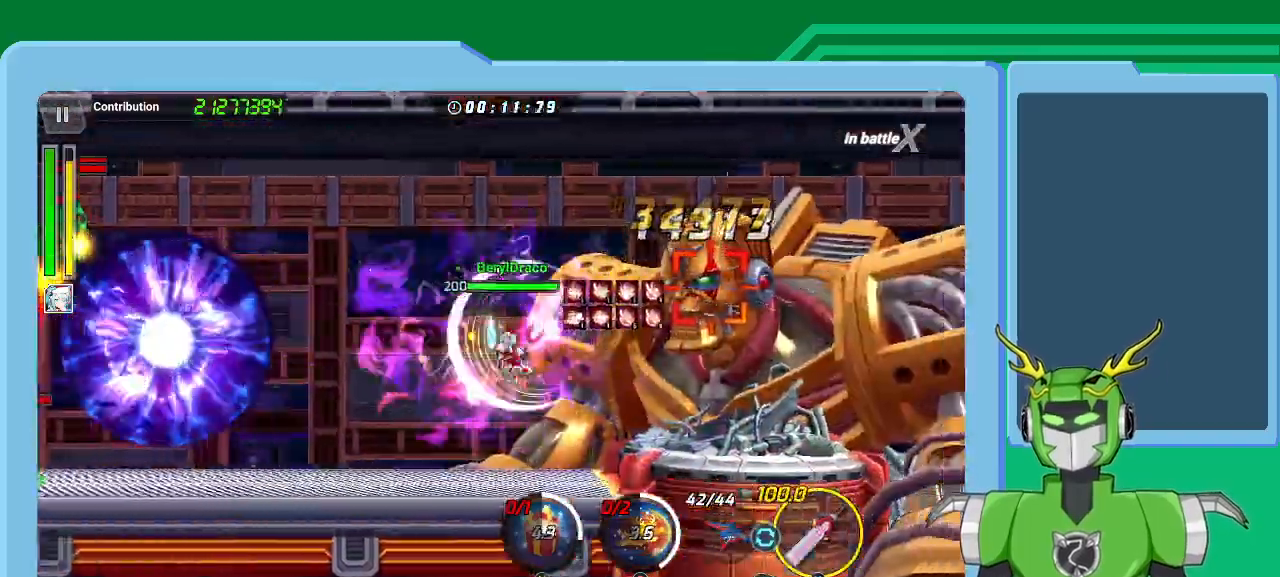
{"buttons": ["A", "X", "L1", "R1"], "left_stick": "up-right", "right_stick": "center", "events": [[67, "A", "down"], [67, "R1", "down"], [67, "X", "down"], [100, "L1", "up"], [167, "A", "up"], [167, "X", "up"], [200, "R1", "up"], [233, "L1", "down"], [267, "A", "down"], [267, "R1", "down"], [267, "X", "down"], [267, "left_stick", "up-left"], [333, "A", "up"], [333, "X", "up"], [367, "L1", "up"], [367, "R1", "up"], [400, "left_stick", "up-right"], [433, "A", "down"], [433, "L1", "down"], [433, "R1", "down"], [433, "X", "down"]]}
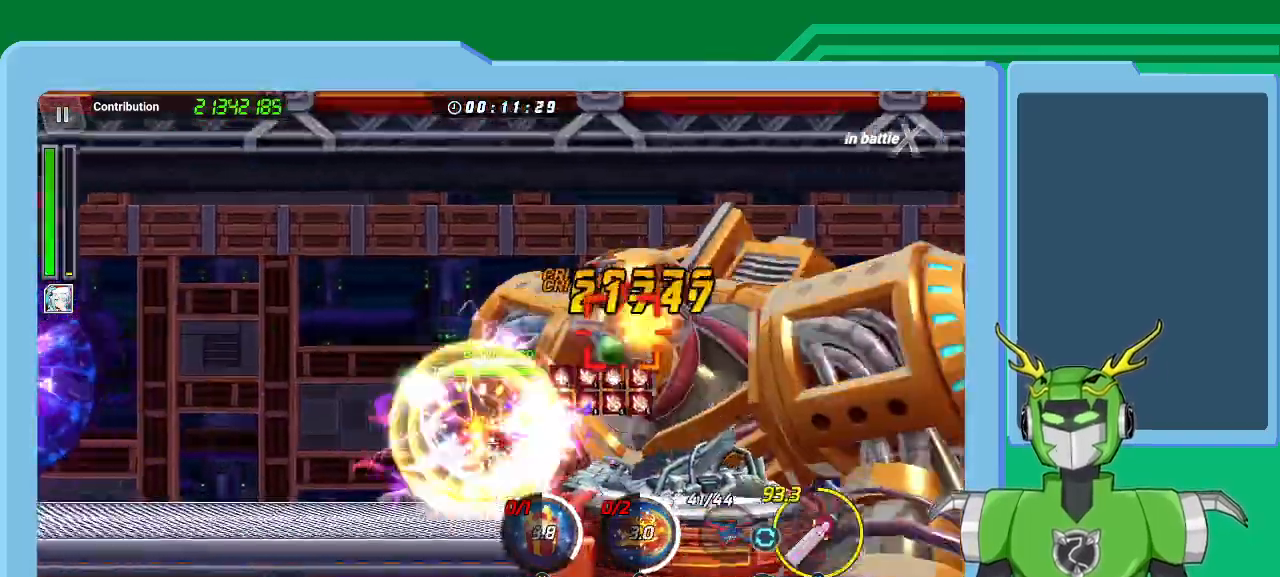
{"buttons": ["A", "X", "L1", "R1"], "left_stick": "up-right", "right_stick": "center", "events": [[33, "A", "up"], [33, "R1", "up"], [33, "X", "up"], [100, "L1", "up"], [133, "A", "down"], [133, "R1", "down"], [133, "X", "down"], [167, "L1", "down"], [200, "A", "up"], [200, "X", "up"], [233, "R1", "up"], [300, "A", "down"], [300, "L1", "up"], [300, "R1", "down"], [300, "X", "down"], [400, "A", "up"], [400, "L1", "down"], [400, "R1", "up"], [400, "X", "up"], [467, "X", "down"], [500, "A", "down"], [500, "R1", "down"]]}
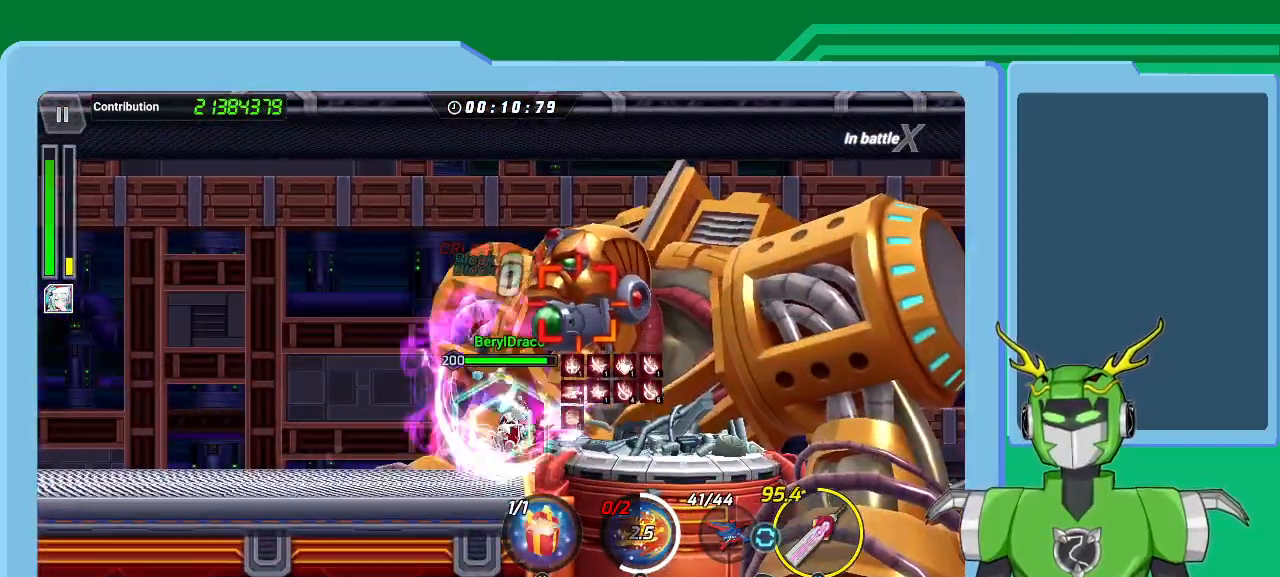
{"buttons": ["Y"], "left_stick": "up-right", "right_stick": "center", "events": [[33, "L1", "up"], [67, "A", "up"], [100, "R1", "up"], [100, "X", "up"], [133, "L1", "down"], [167, "X", "down"], [200, "R1", "down"], [233, "L1", "up"], [233, "X", "up"], [267, "R1", "up"], [300, "Y", "down"], [333, "left_stick", "center"], [367, "Y", "up"], [467, "Y", "down"], [500, "left_stick", "up-right"]]}
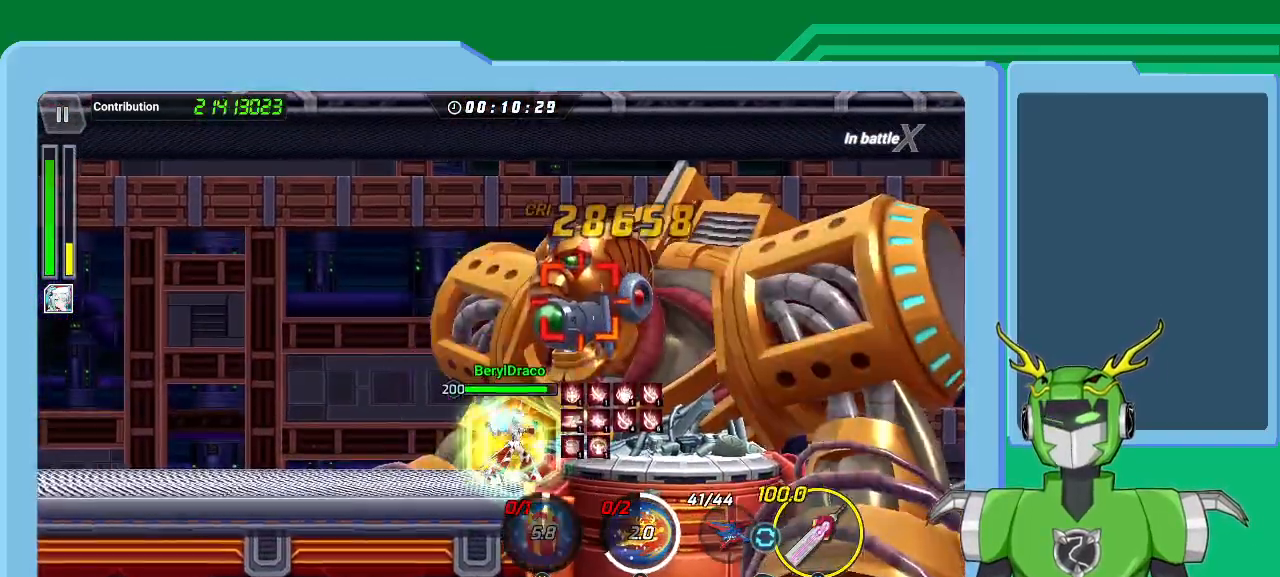
{"buttons": ["X"], "left_stick": "center", "right_stick": "center", "events": [[33, "Y", "up"], [67, "L1", "down"], [133, "Y", "down"], [167, "L1", "up"], [200, "Y", "up"], [233, "left_stick", "center"], [300, "Y", "down"], [400, "Y", "up"], [500, "X", "down"]]}
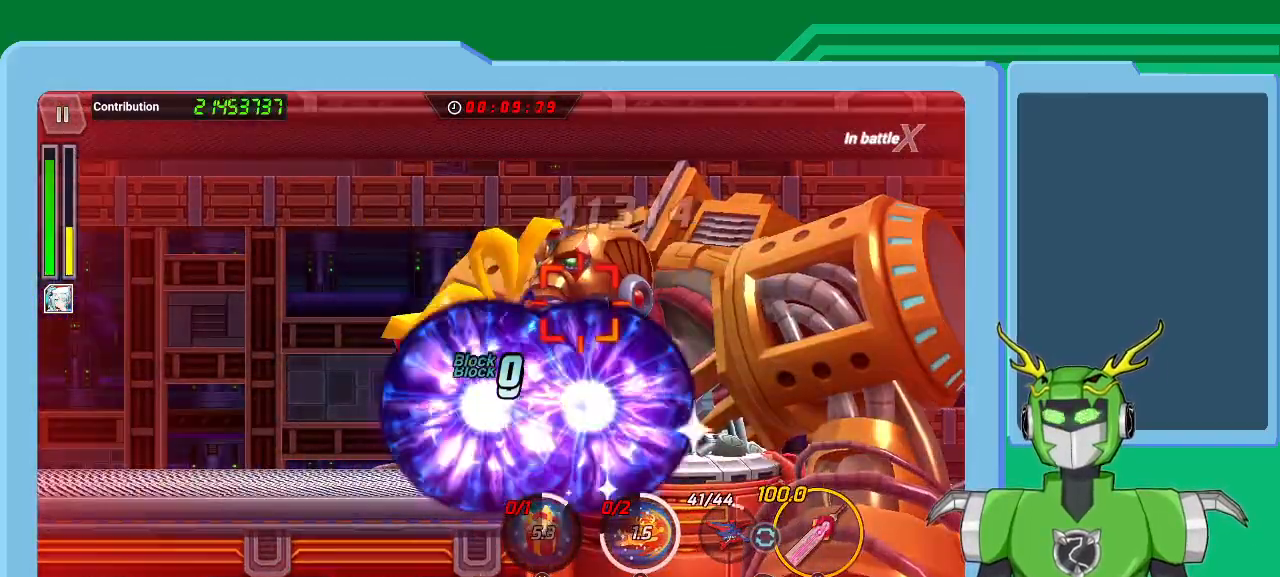
{"buttons": ["X"], "left_stick": "center", "right_stick": "center", "events": [[33, "left_stick", "up-right"], [333, "R1", "down"], [433, "R1", "up"], [433, "left_stick", "center"]]}
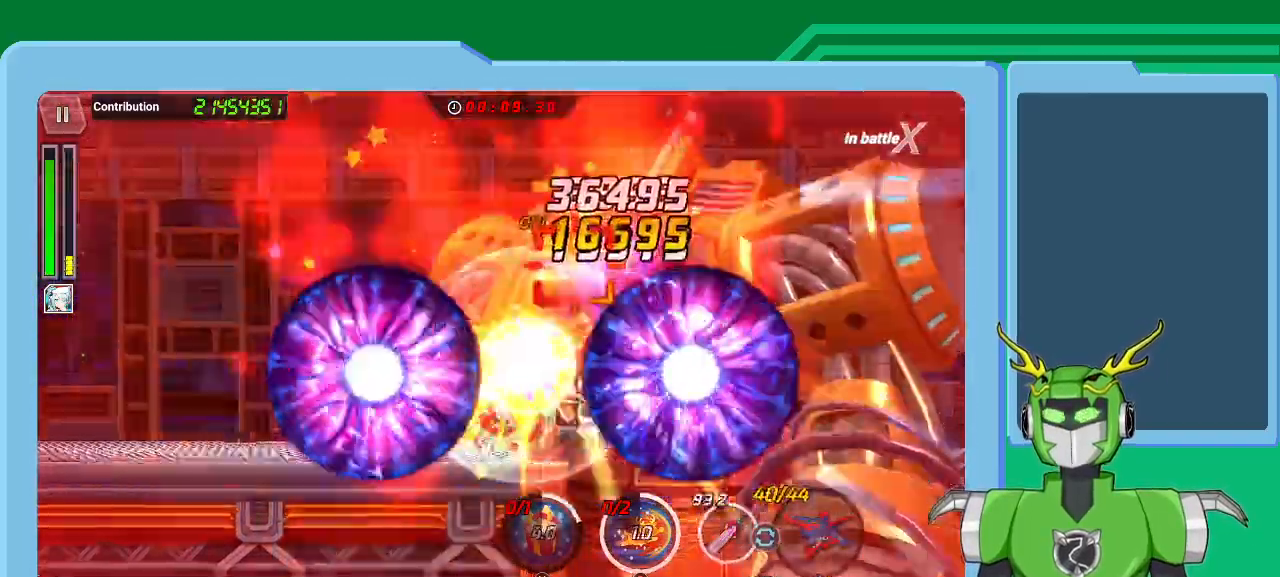
{"buttons": ["X"], "left_stick": "center", "right_stick": "center", "events": []}
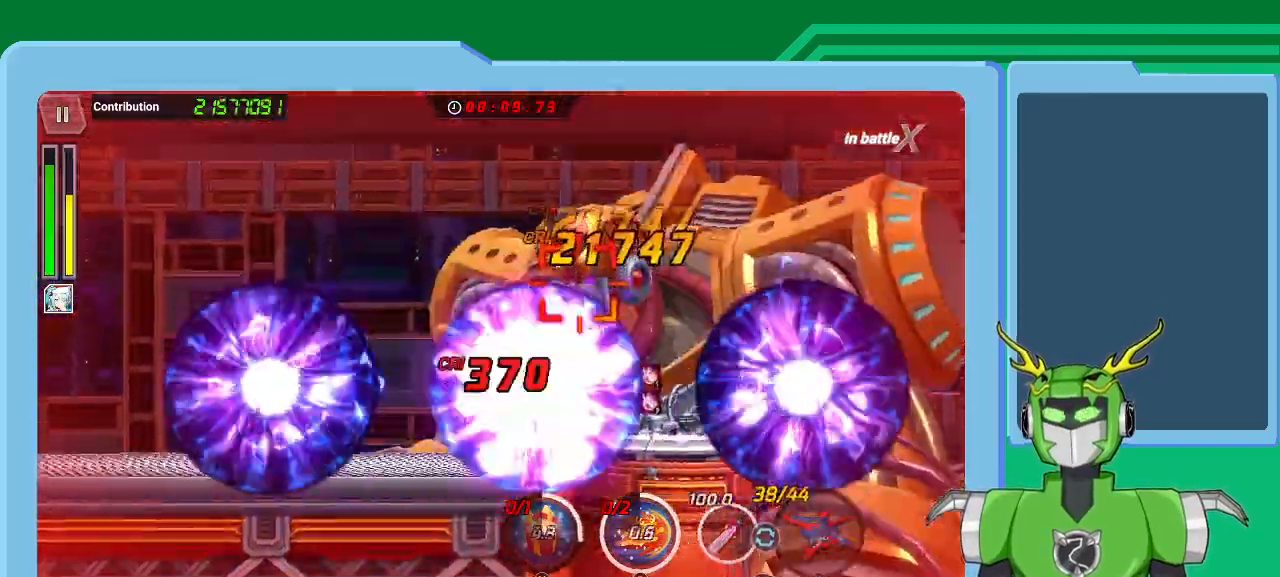
{"buttons": ["X"], "left_stick": "center", "right_stick": "center", "events": []}
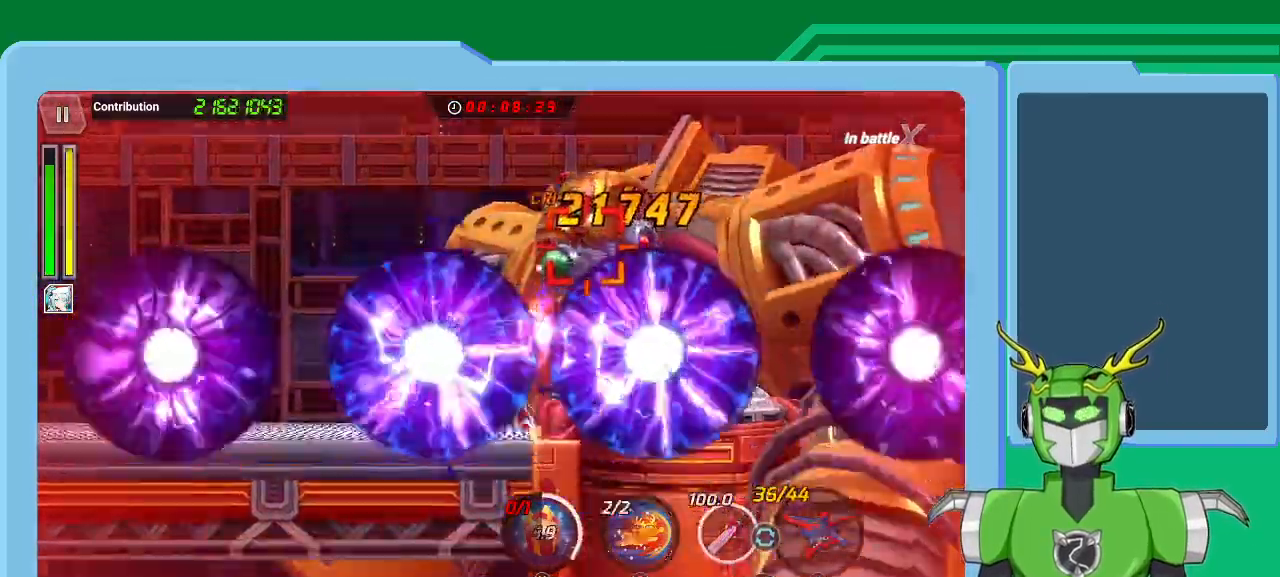
{"buttons": ["X"], "left_stick": "center", "right_stick": "center", "events": []}
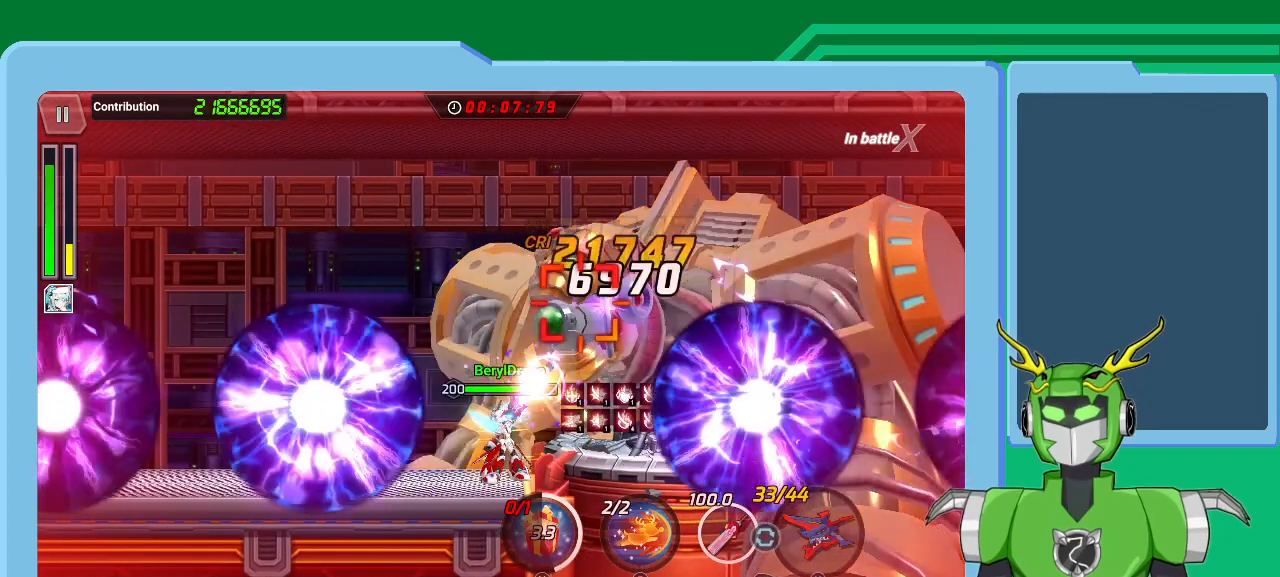
{"buttons": ["X"], "left_stick": "center", "right_stick": "center", "events": []}
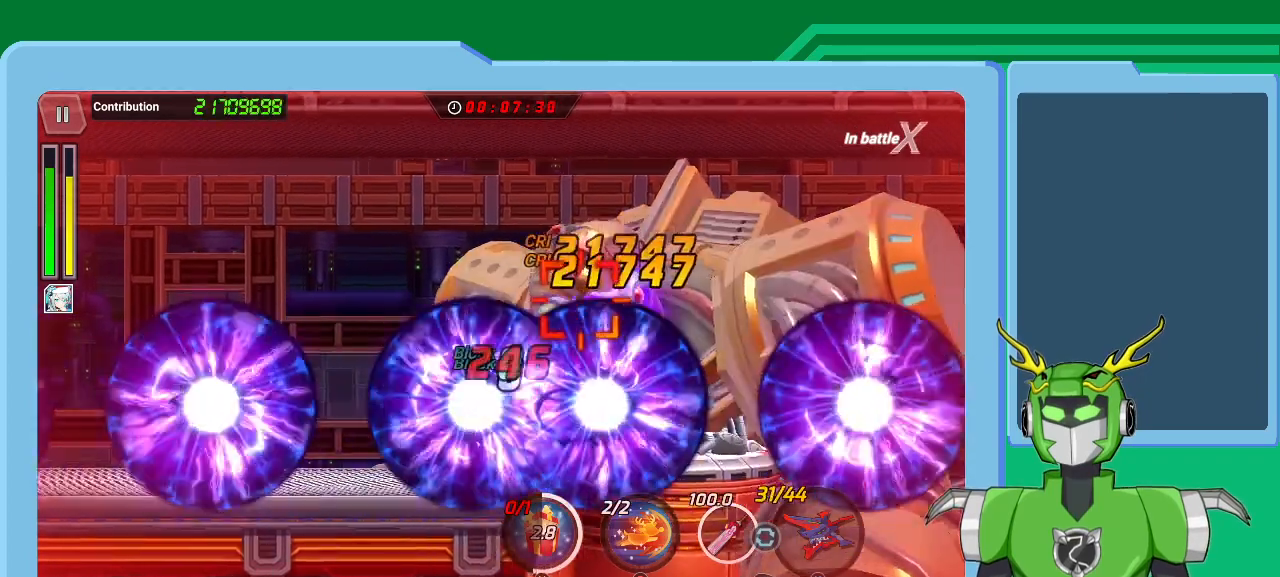
{"buttons": [], "left_stick": "center", "right_stick": "center", "events": [[67, "SELECT", "down"], [100, "X", "up"], [267, "SELECT", "up"]]}